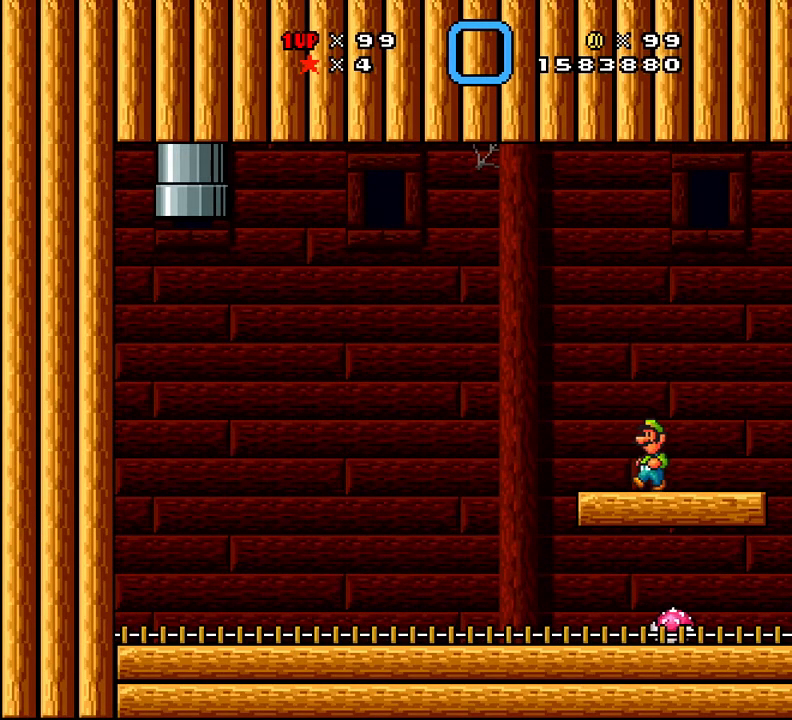
Gameplay with a controller (Xbox layout); each line is a JSON object with the inputs held at the frame after it. "events" lists button and stick changes between this image and that frame as [ms after this image, input, new state], when the widget could be followed in between. Not read: left_stick right_stick.
{"buttons": [], "events": [[134, "DPAD_LEFT", "down"], [267, "DPAD_LEFT", "up"]]}
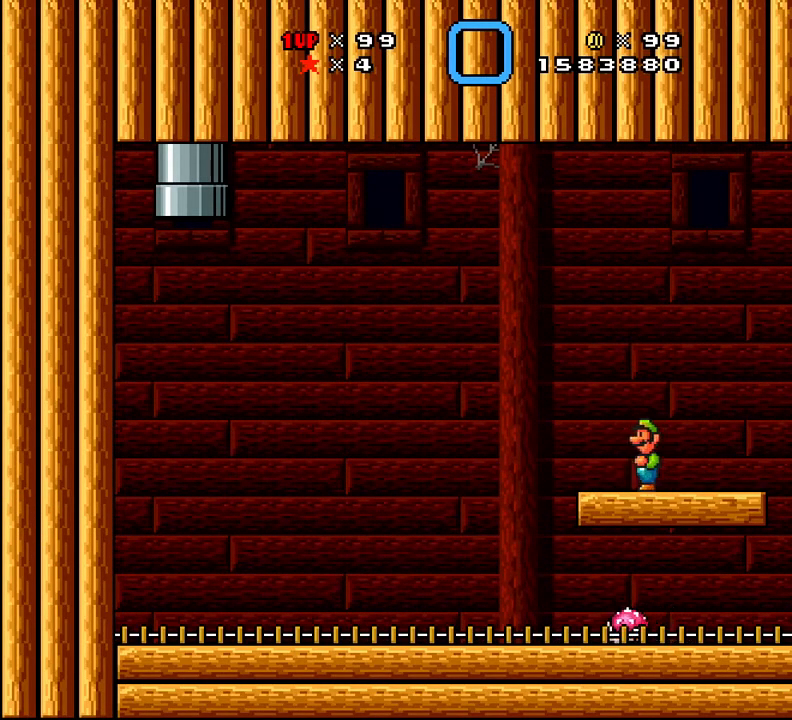
{"buttons": [], "events": []}
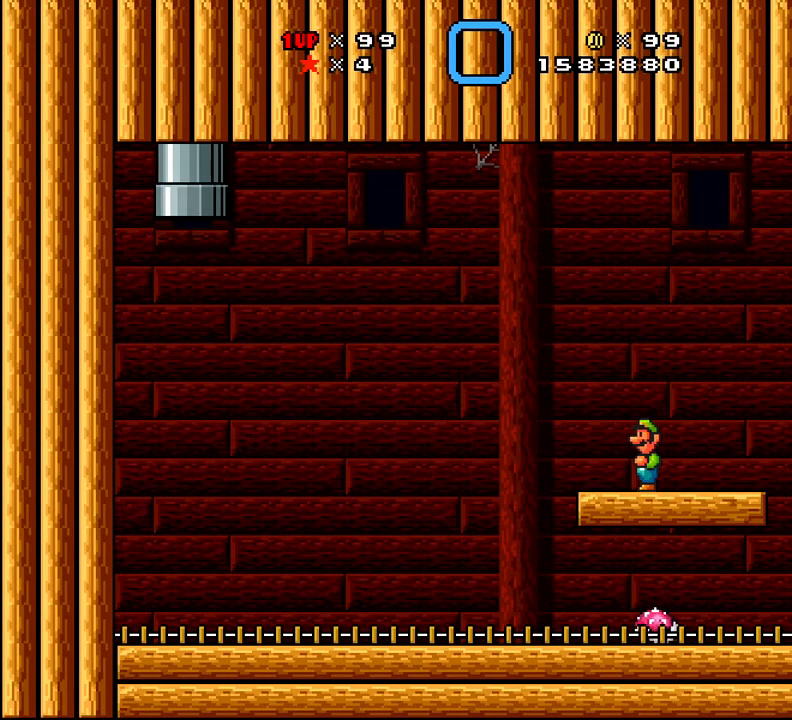
{"buttons": [], "events": []}
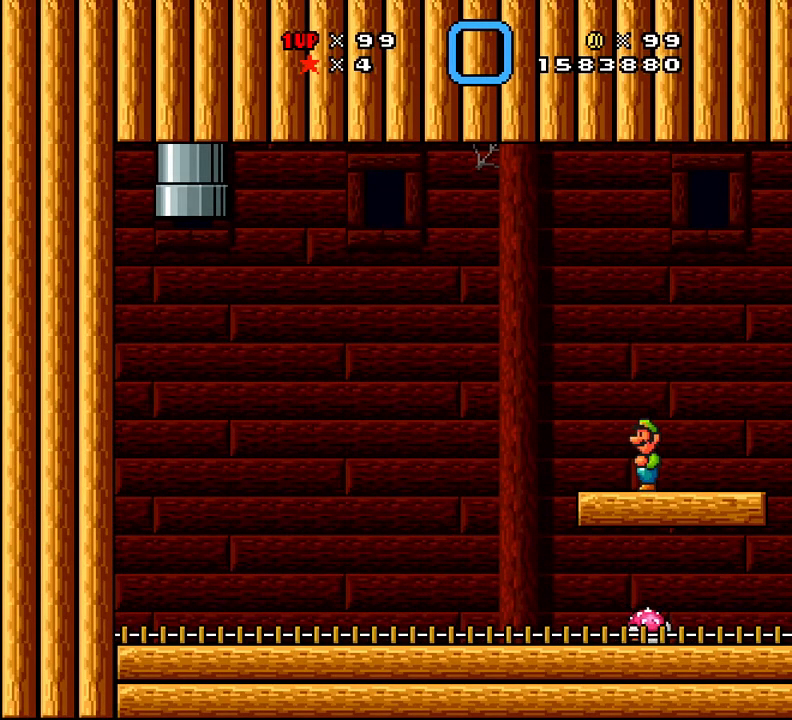
{"buttons": [], "events": [[283, "DPAD_LEFT", "down"], [484, "DPAD_LEFT", "up"]]}
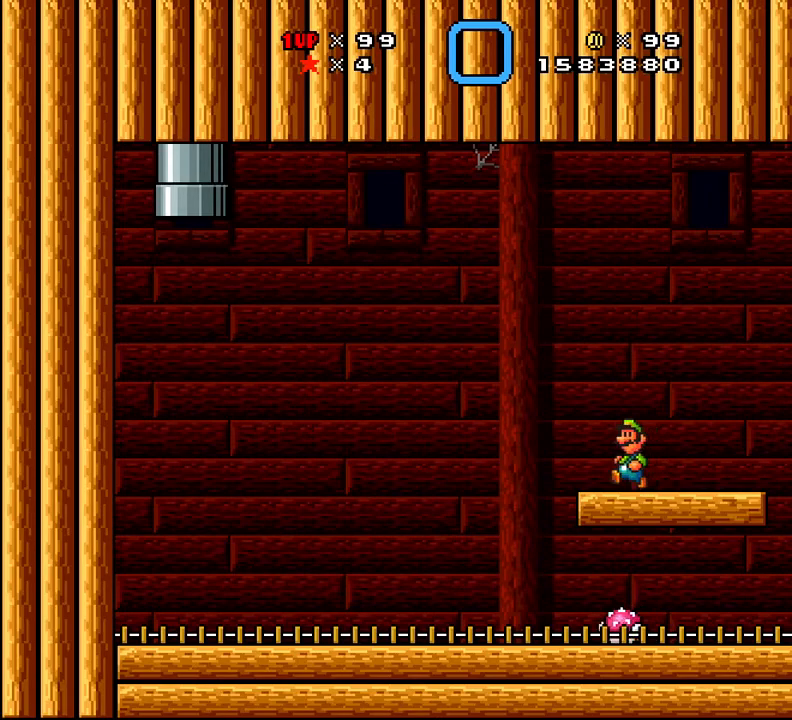
{"buttons": ["DPAD_LEFT"], "events": [[134, "DPAD_LEFT", "down"], [284, "DPAD_LEFT", "up"], [501, "DPAD_LEFT", "down"]]}
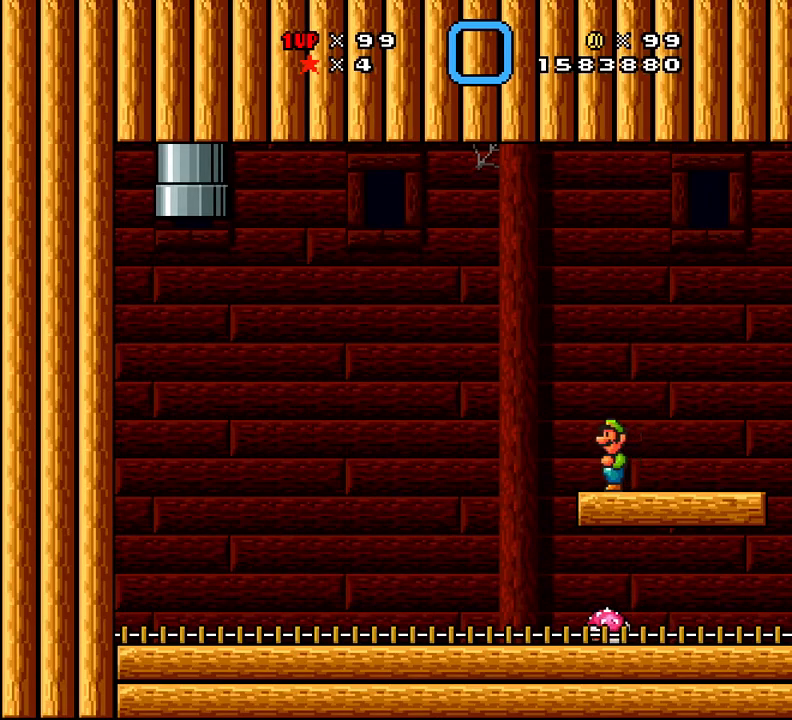
{"buttons": ["A", "X"], "events": [[100, "A", "down"], [167, "X", "down"], [350, "DPAD_LEFT", "up"]]}
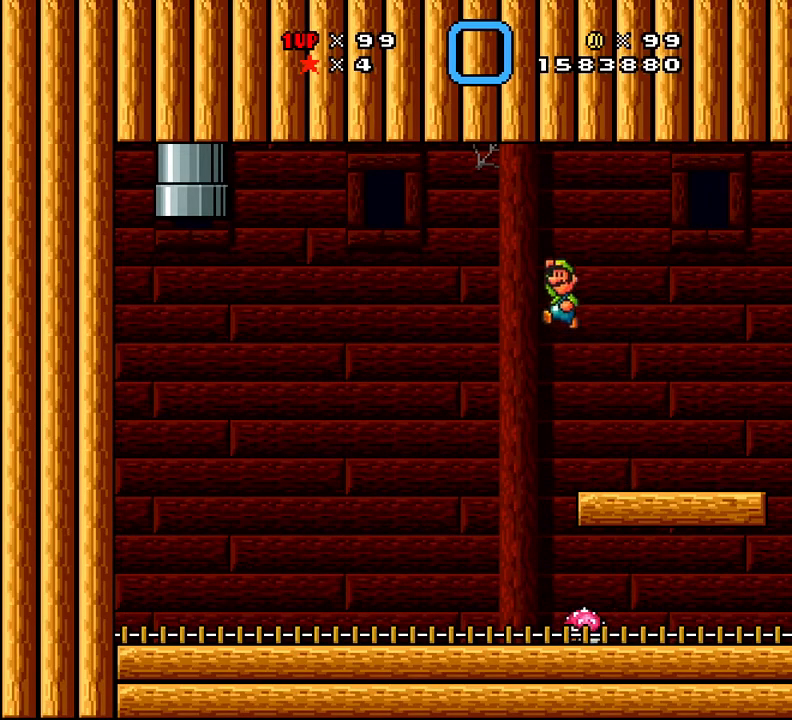
{"buttons": ["A", "X", "DPAD_LEFT"], "events": [[34, "DPAD_RIGHT", "down"], [167, "DPAD_RIGHT", "up"], [217, "DPAD_LEFT", "down"]]}
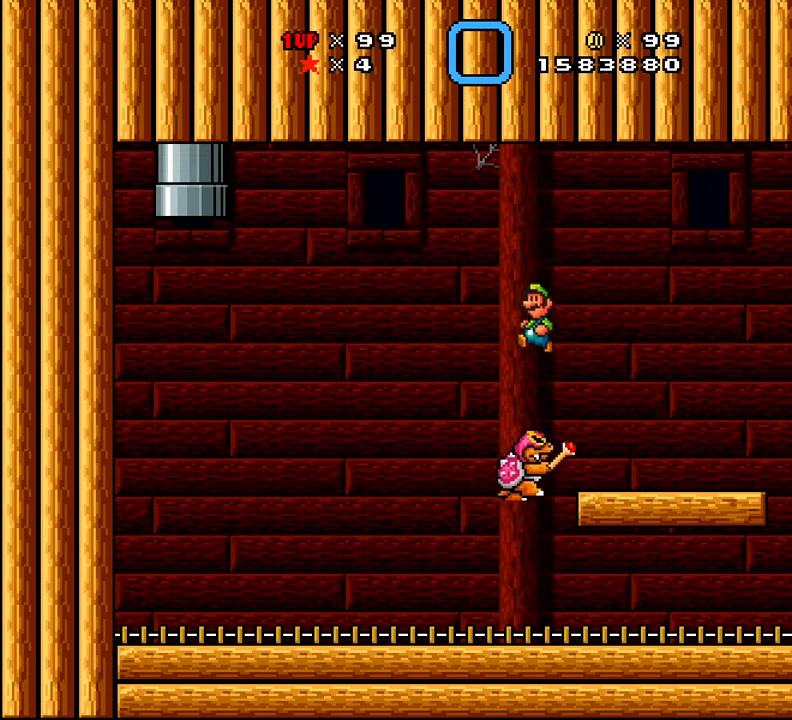
{"buttons": ["A", "X", "DPAD_RIGHT"], "events": [[167, "DPAD_LEFT", "up"], [167, "DPAD_RIGHT", "down"], [317, "DPAD_RIGHT", "up"], [467, "DPAD_RIGHT", "down"]]}
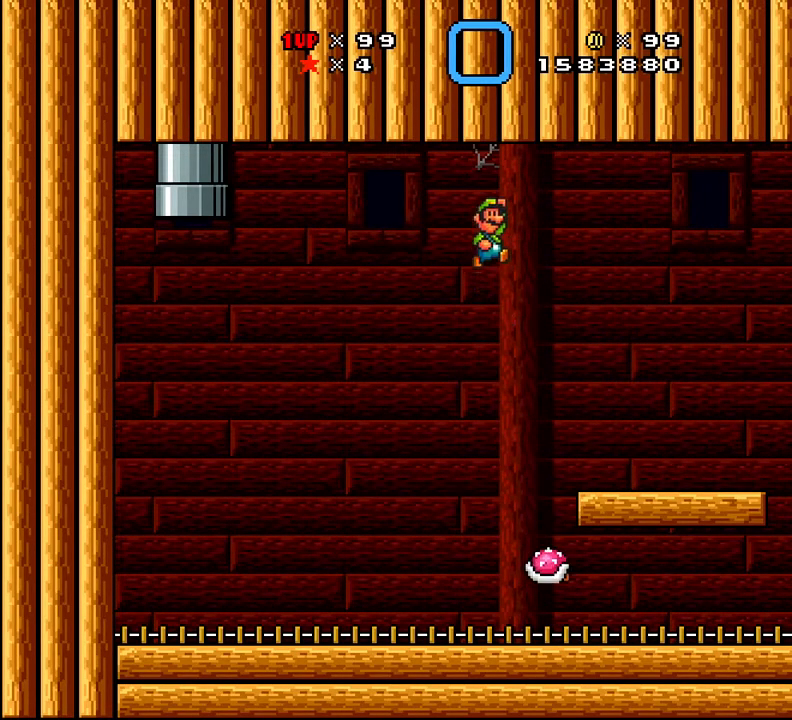
{"buttons": ["X"], "events": [[384, "A", "up"], [484, "DPAD_RIGHT", "up"]]}
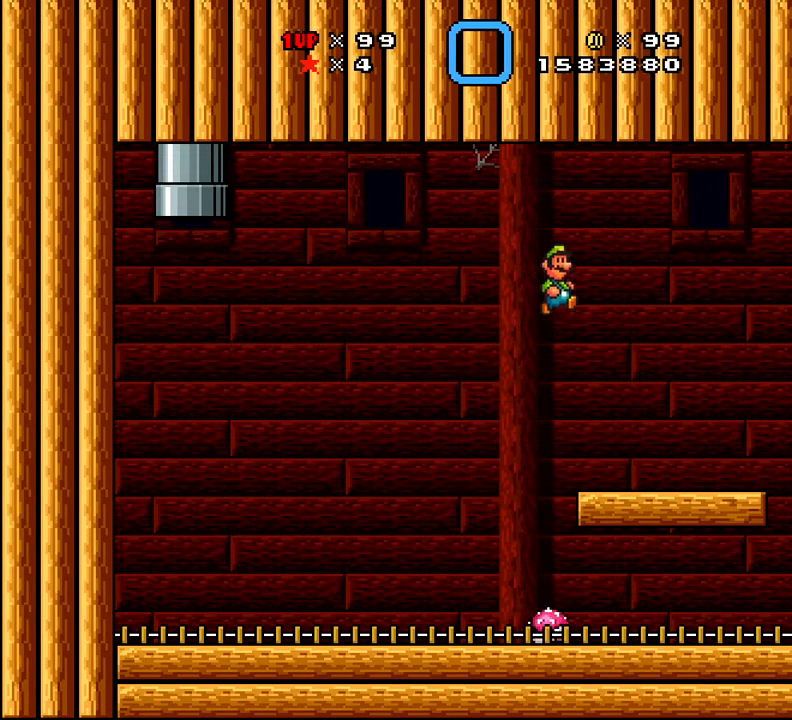
{"buttons": ["X", "DPAD_LEFT"], "events": [[33, "DPAD_LEFT", "down"], [250, "DPAD_LEFT", "up"], [433, "DPAD_LEFT", "down"]]}
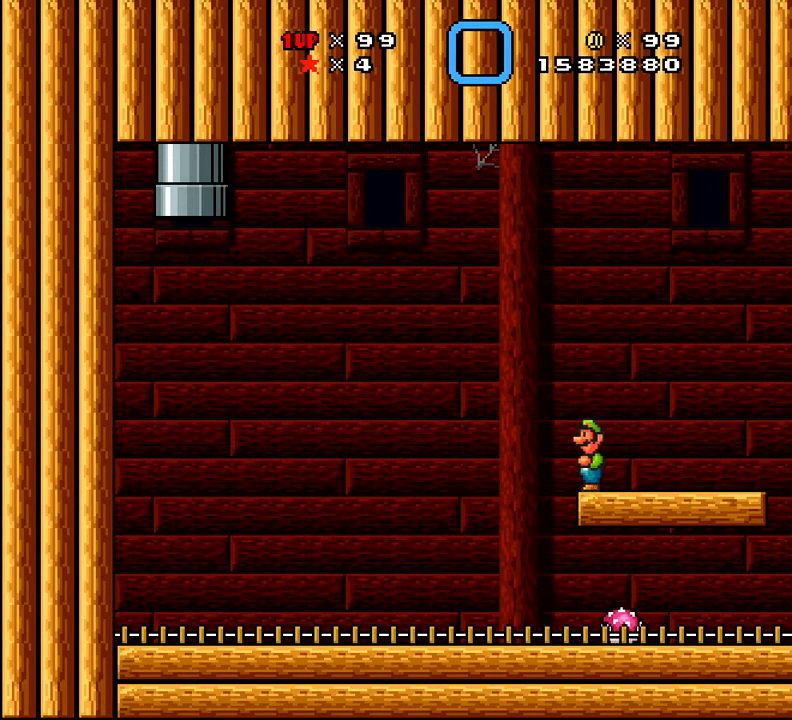
{"buttons": [], "events": [[67, "DPAD_LEFT", "up"], [67, "X", "up"], [384, "DPAD_LEFT", "down"], [484, "DPAD_LEFT", "up"]]}
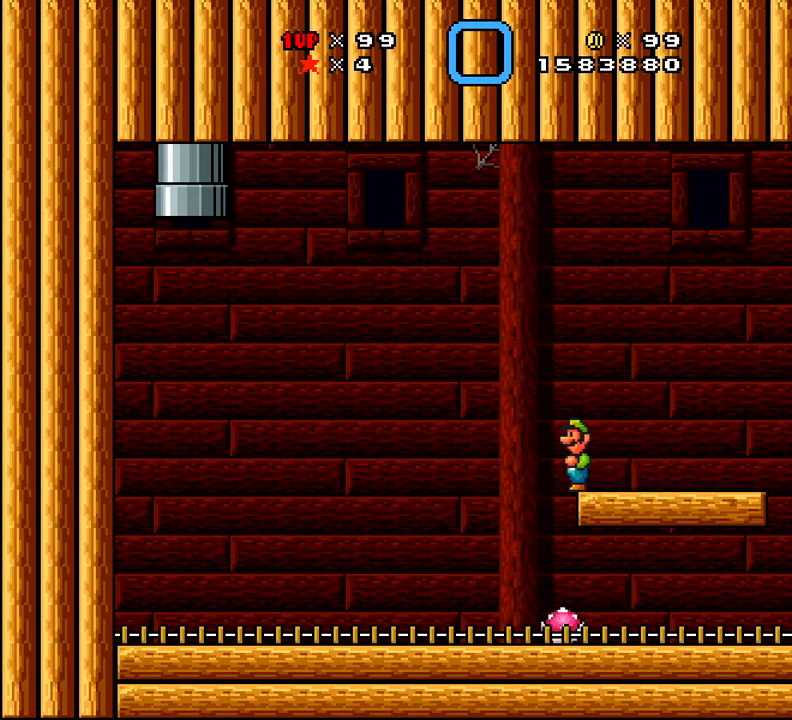
{"buttons": [], "events": []}
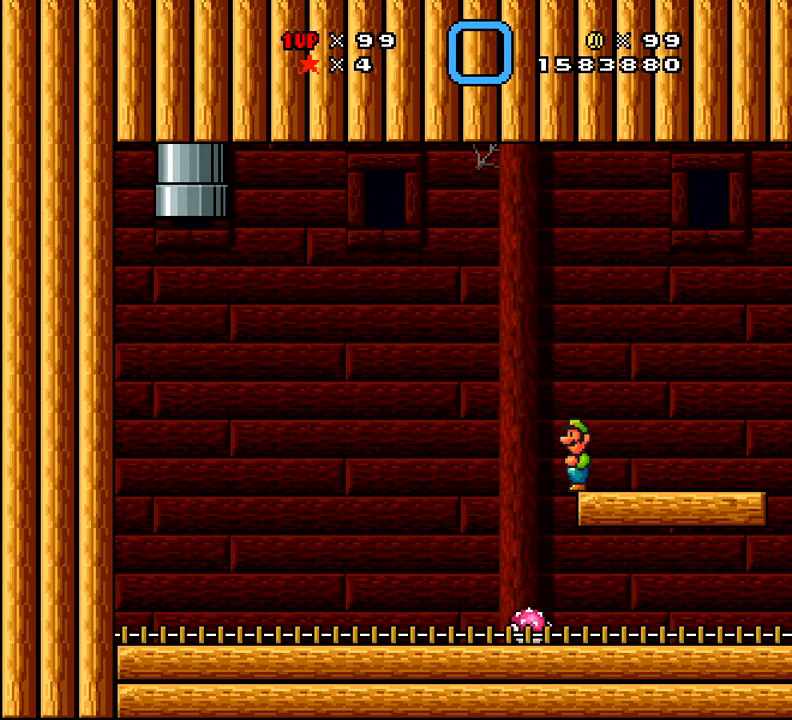
{"buttons": ["X"], "events": [[467, "X", "down"]]}
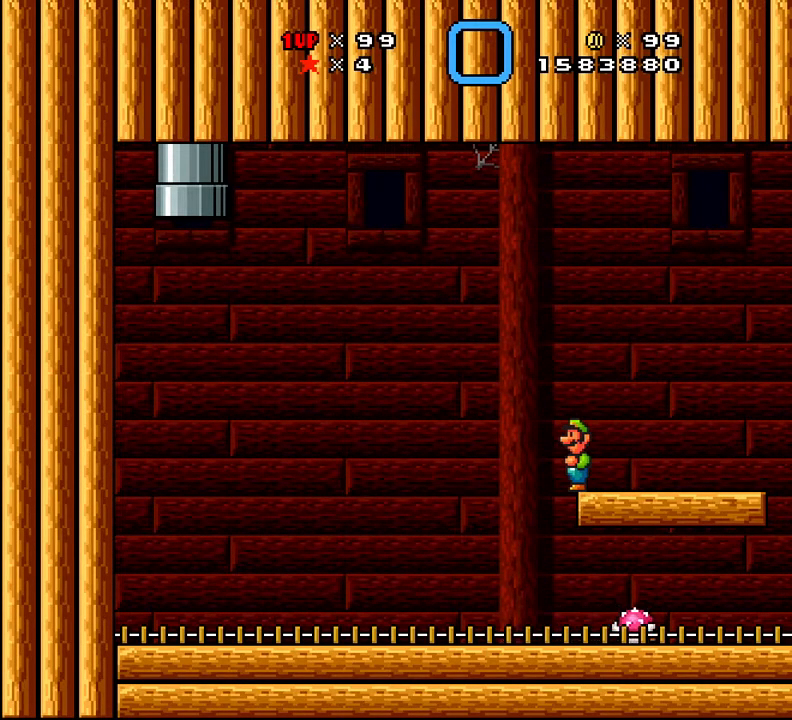
{"buttons": ["X"], "events": []}
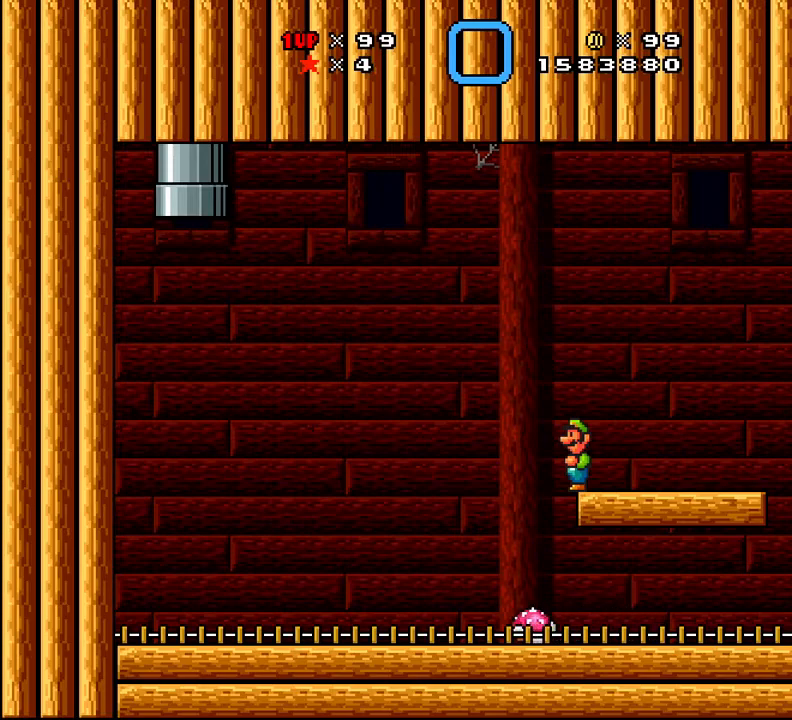
{"buttons": ["X"], "events": []}
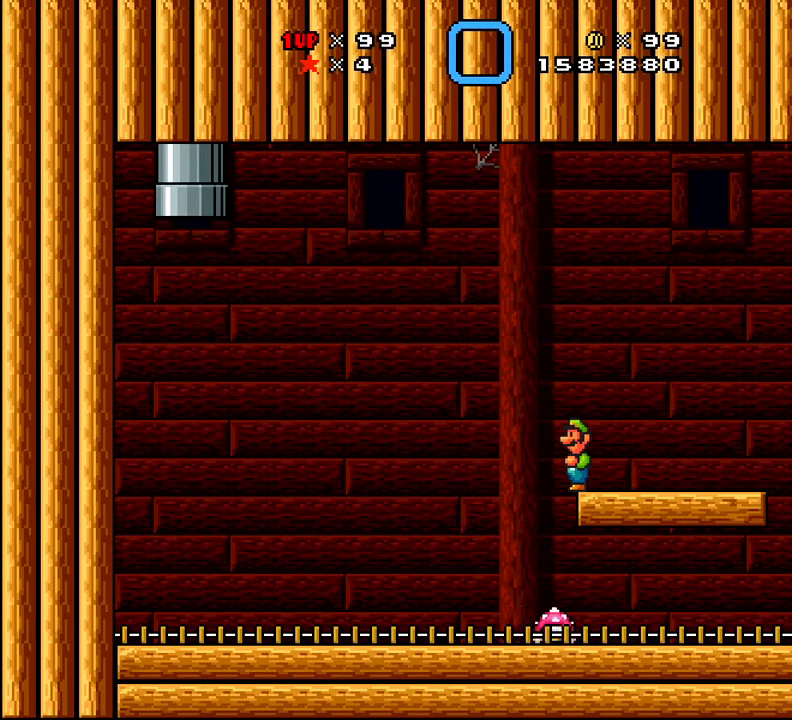
{"buttons": ["X"], "events": []}
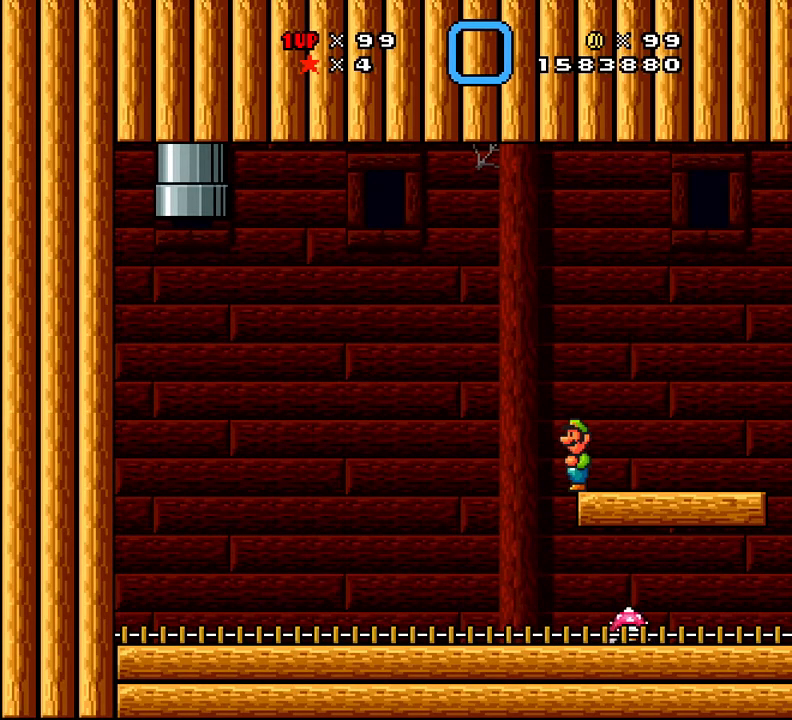
{"buttons": ["X"], "events": []}
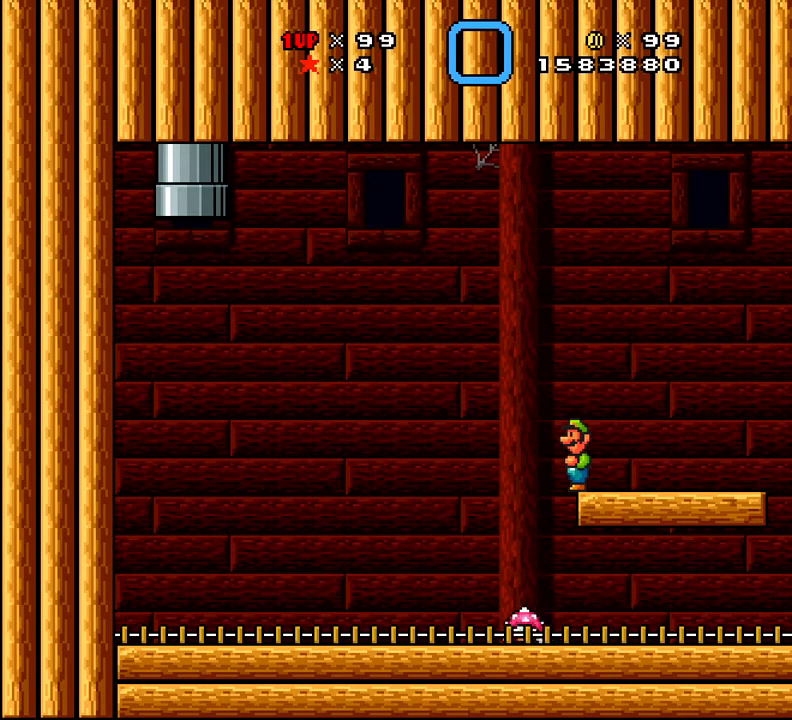
{"buttons": ["A", "X", "DPAD_RIGHT"], "events": [[167, "DPAD_LEFT", "down"], [300, "A", "down"], [400, "DPAD_LEFT", "up"], [484, "DPAD_RIGHT", "down"]]}
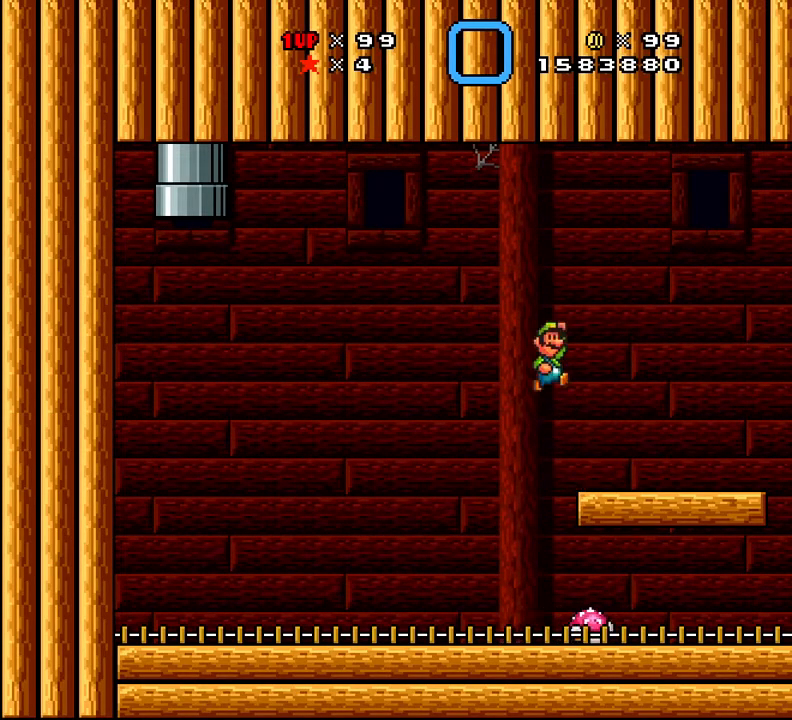
{"buttons": ["A", "X", "DPAD_RIGHT"], "events": [[166, "DPAD_RIGHT", "up"], [266, "DPAD_LEFT", "down"], [400, "DPAD_LEFT", "up"], [450, "DPAD_RIGHT", "down"]]}
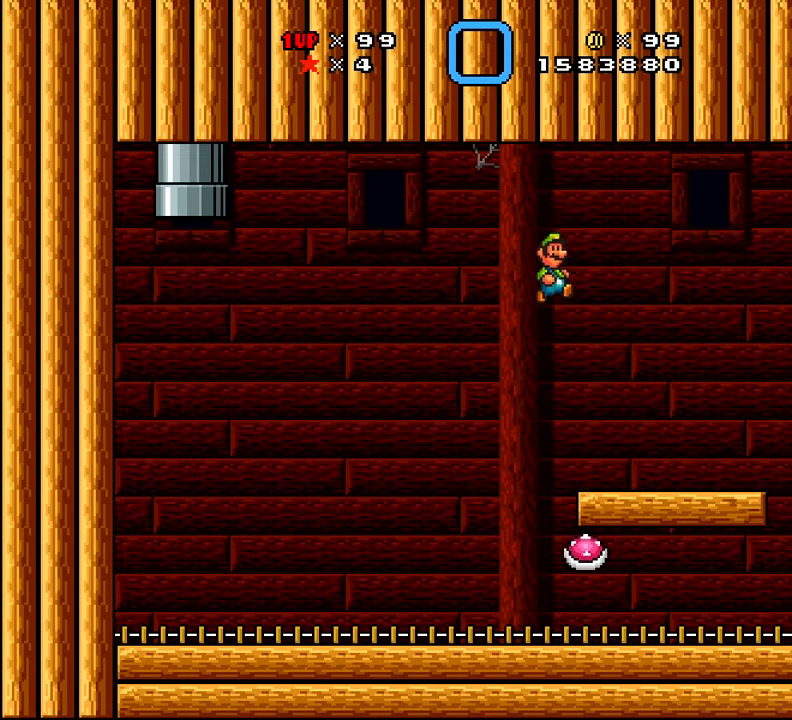
{"buttons": ["A", "X"], "events": [[17, "DPAD_RIGHT", "up"], [67, "DPAD_UP", "down"], [133, "DPAD_DOWN", "down"], [133, "DPAD_UP", "up"], [167, "DPAD_LEFT", "down"], [284, "DPAD_DOWN", "up"], [417, "DPAD_DOWN", "down"], [467, "DPAD_DOWN", "up"], [467, "DPAD_LEFT", "up"]]}
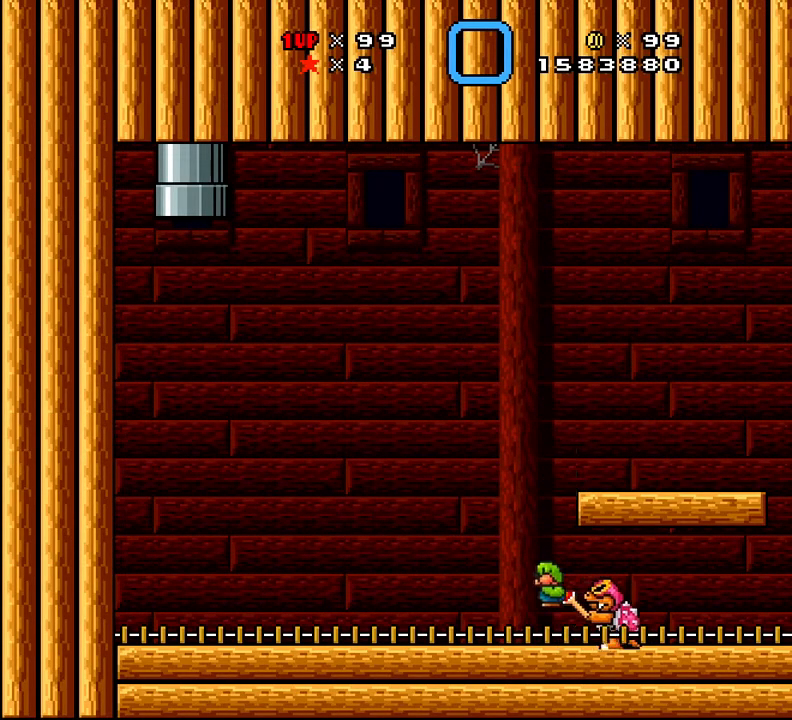
{"buttons": ["A", "X", "DPAD_RIGHT"], "events": [[83, "DPAD_RIGHT", "down"], [133, "A", "up"], [133, "DPAD_LEFT", "down"], [133, "DPAD_RIGHT", "up"], [400, "A", "down"], [400, "DPAD_LEFT", "up"], [400, "DPAD_RIGHT", "down"]]}
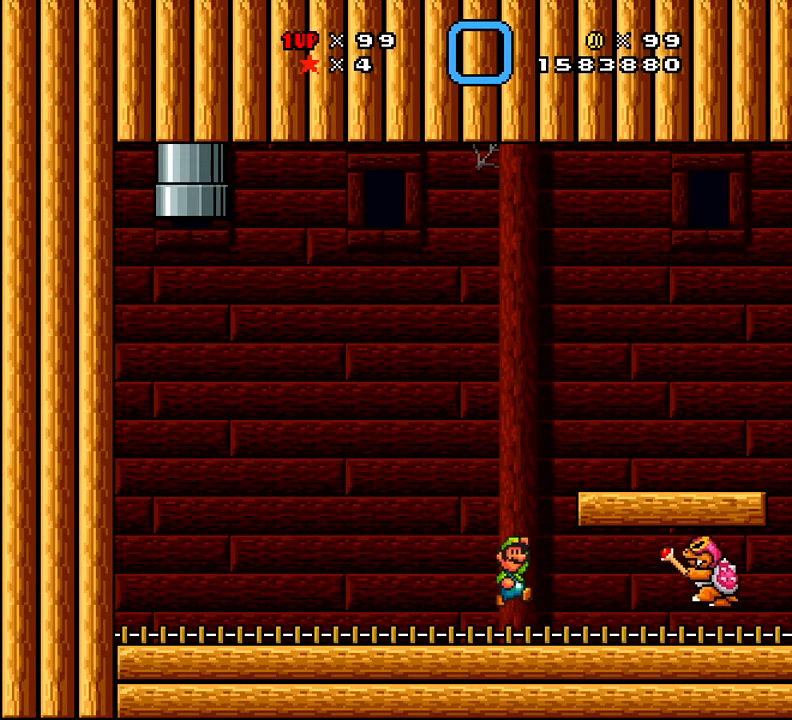
{"buttons": ["X", "DPAD_RIGHT"], "events": [[384, "A", "up"]]}
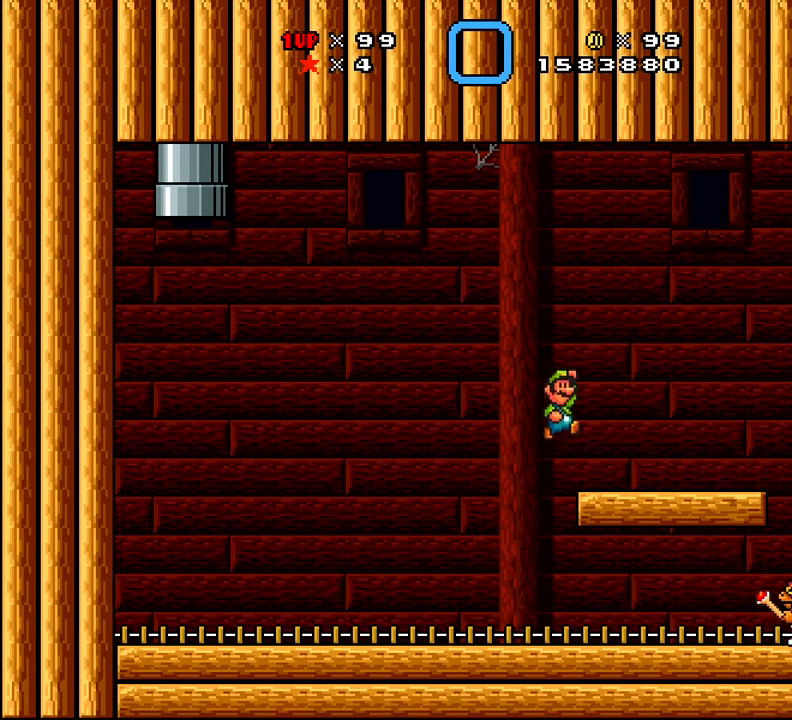
{"buttons": ["X"], "events": [[201, "DPAD_RIGHT", "up"], [317, "DPAD_LEFT", "down"], [484, "DPAD_LEFT", "up"]]}
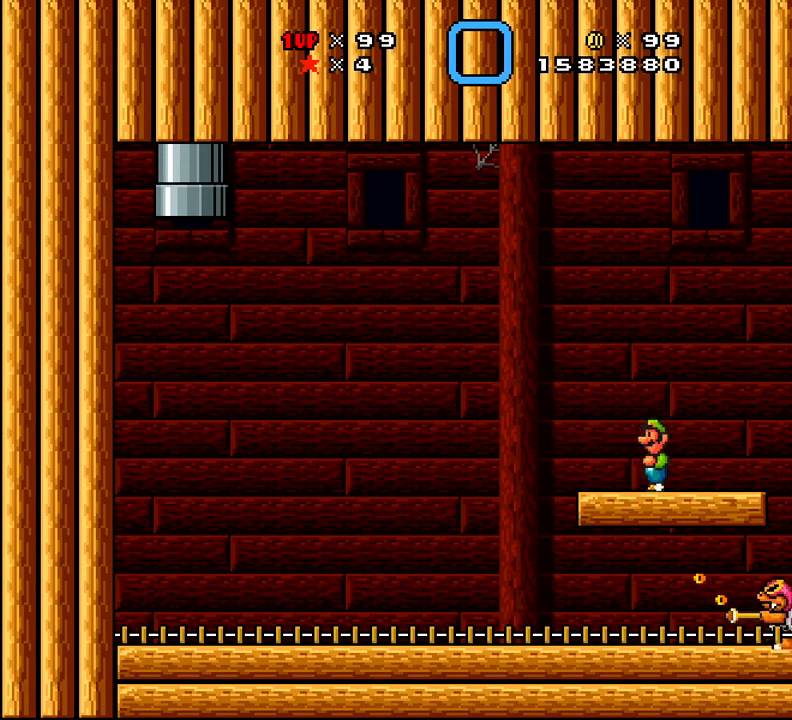
{"buttons": ["X"], "events": [[200, "DPAD_RIGHT", "down"], [267, "A", "down"], [317, "DPAD_RIGHT", "up"], [450, "A", "up"]]}
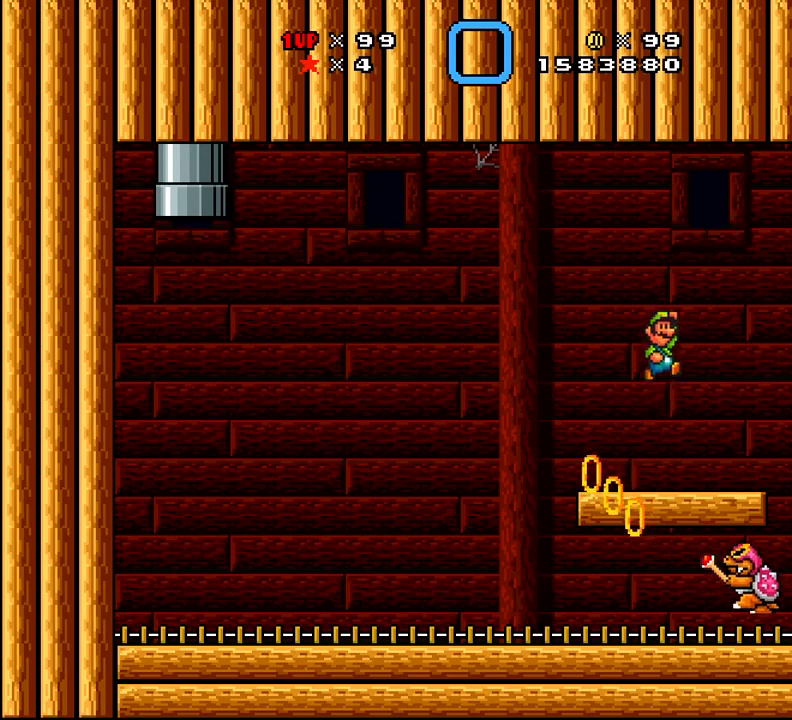
{"buttons": ["X", "DPAD_LEFT"], "events": [[183, "DPAD_LEFT", "down"]]}
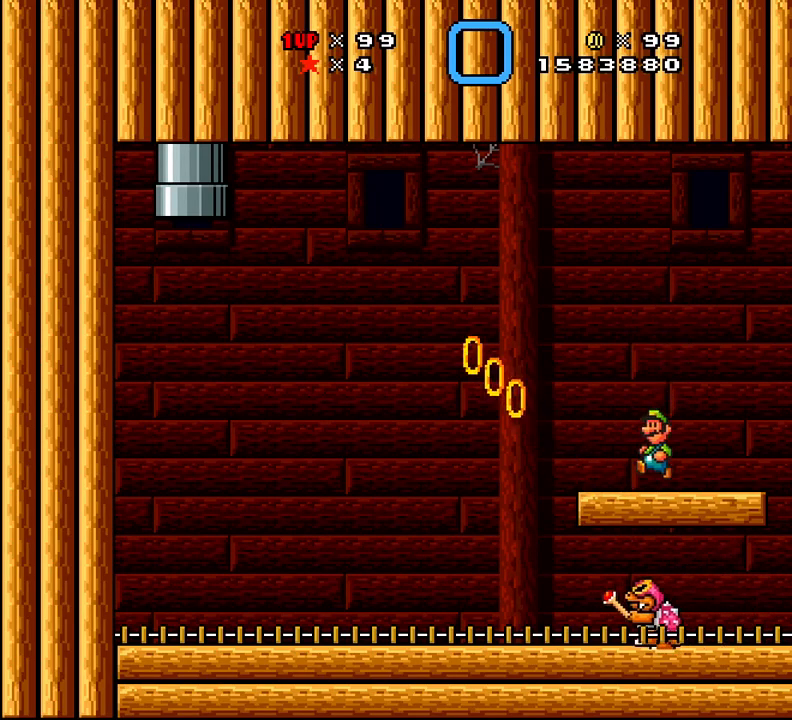
{"buttons": ["X", "DPAD_LEFT"], "events": [[317, "DPAD_LEFT", "up"], [384, "DPAD_LEFT", "down"]]}
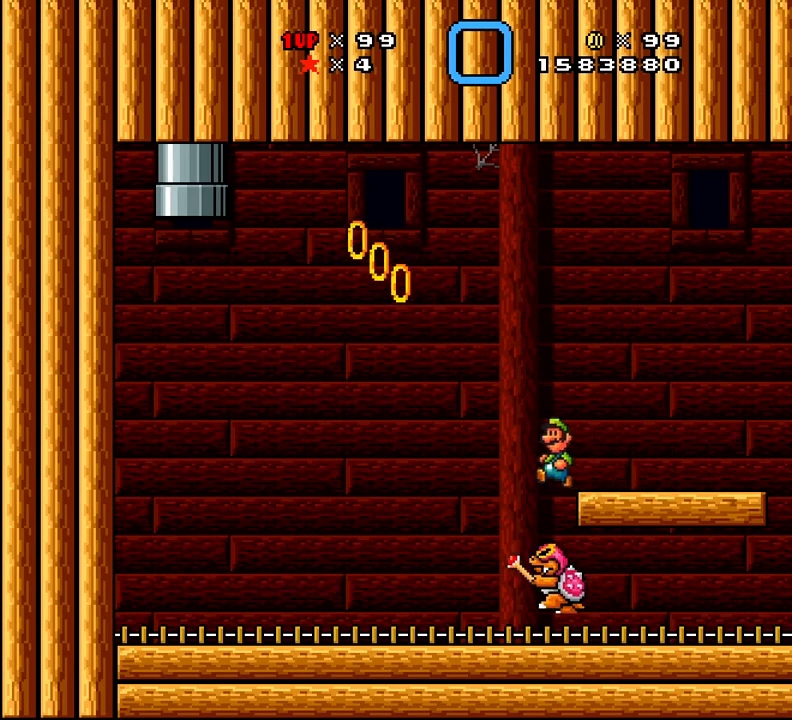
{"buttons": [], "events": [[34, "DPAD_LEFT", "up"], [51, "DPAD_RIGHT", "down"], [251, "DPAD_RIGHT", "up"], [484, "X", "up"]]}
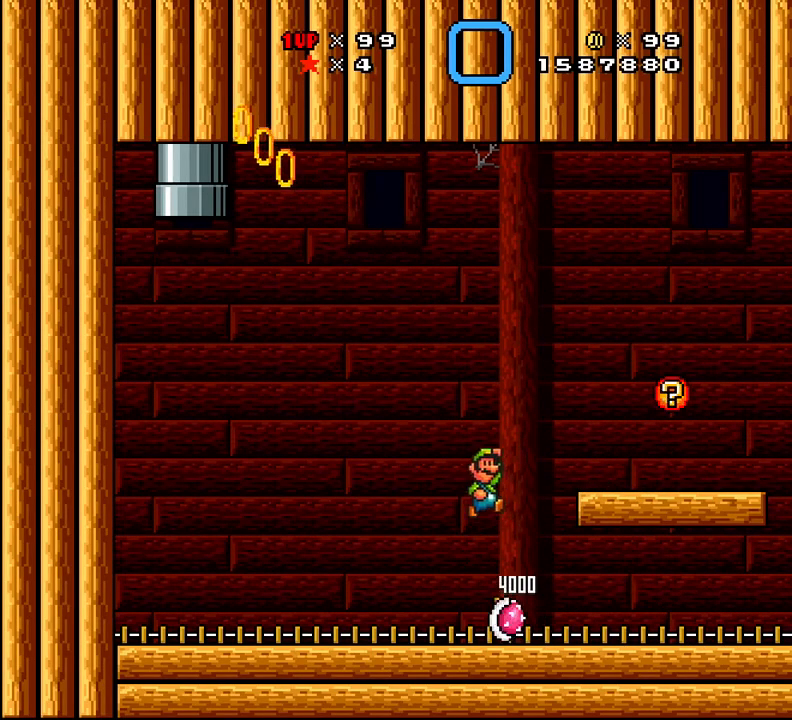
{"buttons": ["X", "DPAD_RIGHT"], "events": [[217, "DPAD_RIGHT", "down"], [450, "X", "down"]]}
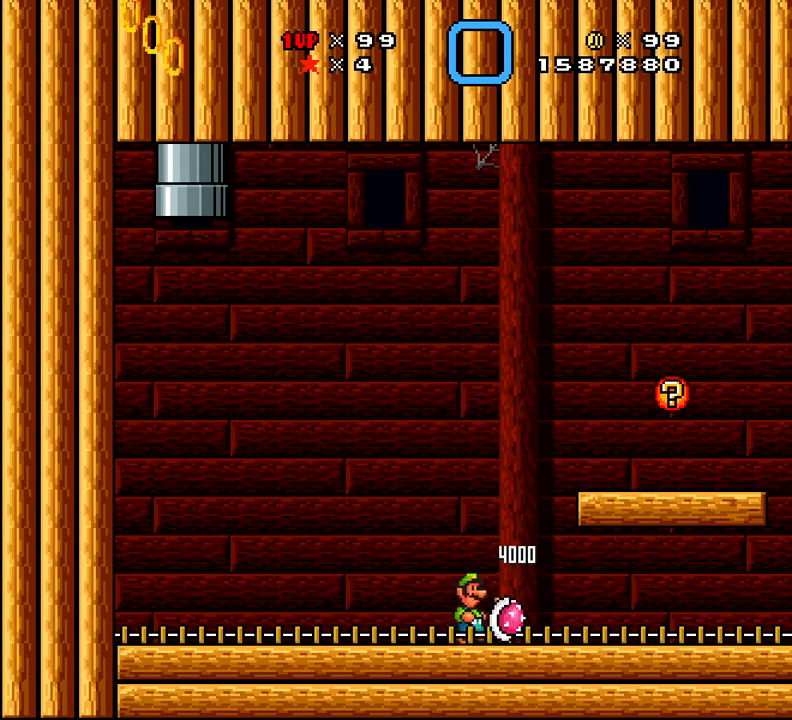
{"buttons": ["DPAD_RIGHT"], "events": [[33, "A", "down"], [283, "A", "up"], [383, "X", "up"]]}
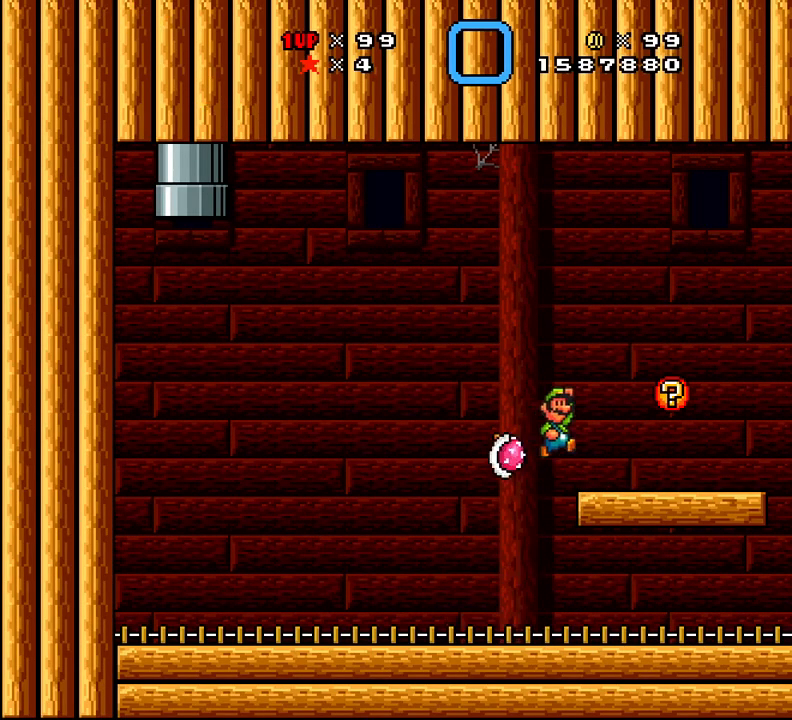
{"buttons": [], "events": [[33, "DPAD_RIGHT", "up"], [384, "DPAD_LEFT", "down"], [400, "A", "down"], [501, "A", "up"], [501, "DPAD_LEFT", "up"]]}